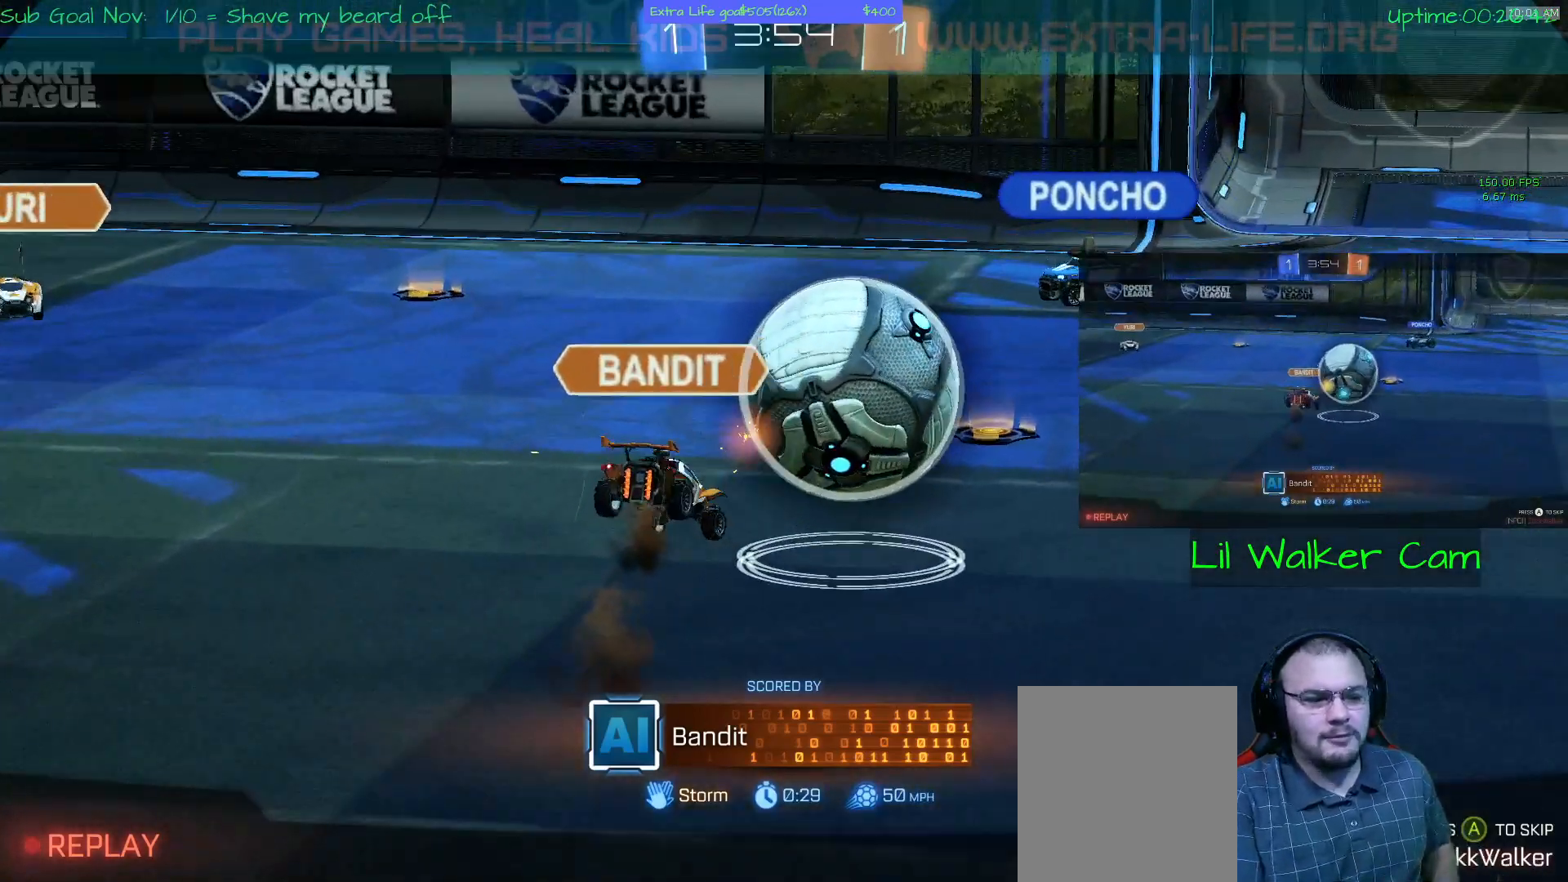
Gameplay with a controller (Xbox layout); each line is a JSON object with the inputs held at the frame after it. "events" lists button and stick changes between this image and that frame as [ms after this image, input, new state], when the widget could be followed in between. Not read: DPAD_DOWN DPAD_LEFT DPAD_RIGHT DPAD_UP L3 R2 R3 other_buttons right_stick.
{"buttons": [], "left_stick": "center", "events": [[33, "A", "down"], [167, "A", "up"]]}
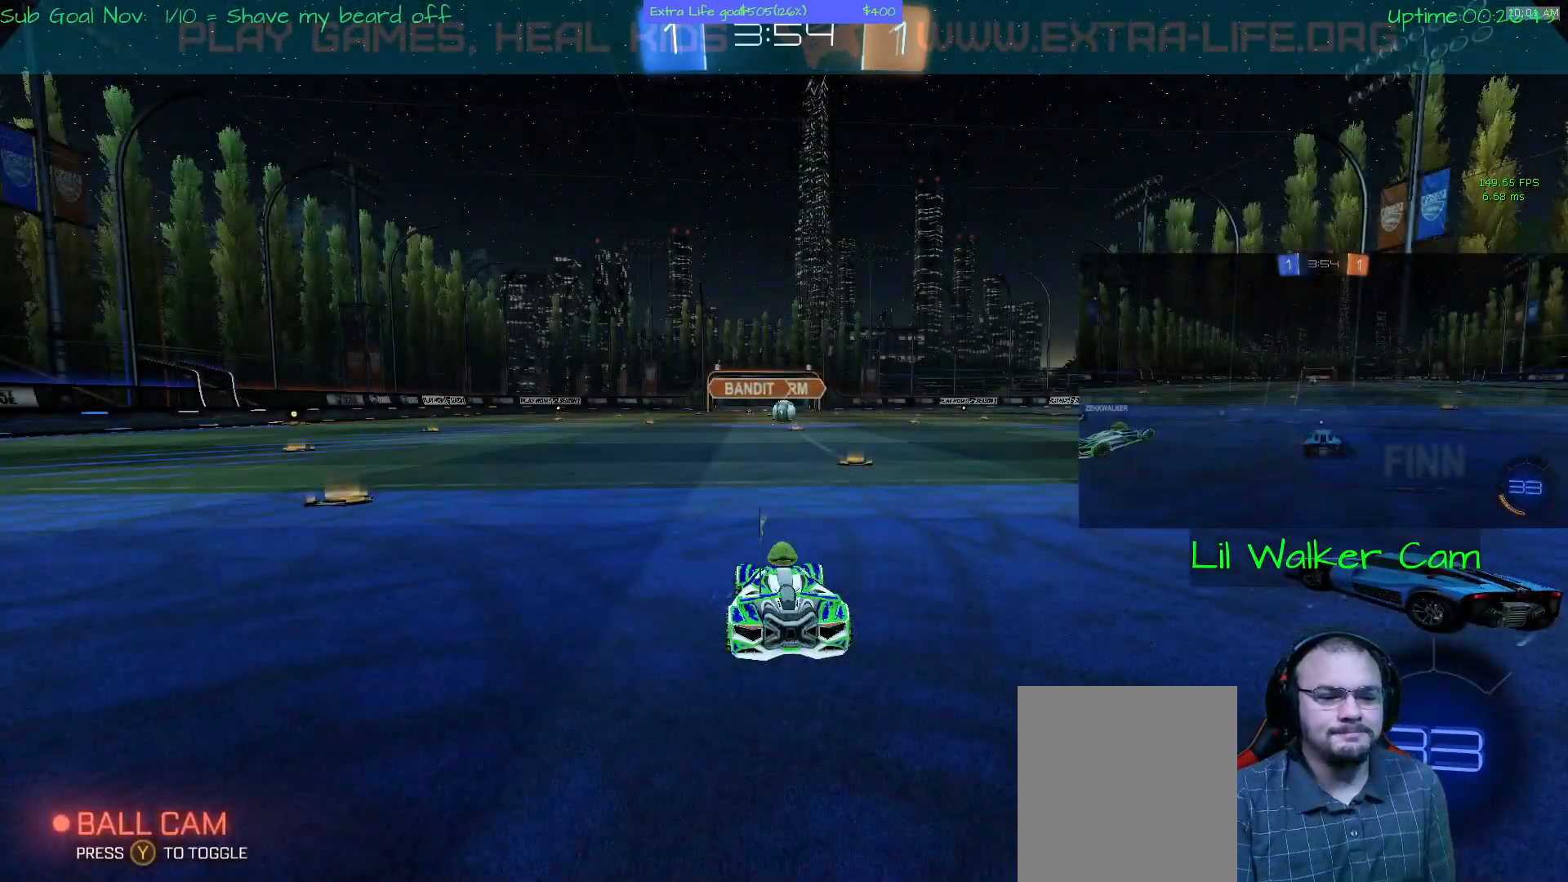
{"buttons": [], "left_stick": "center", "events": []}
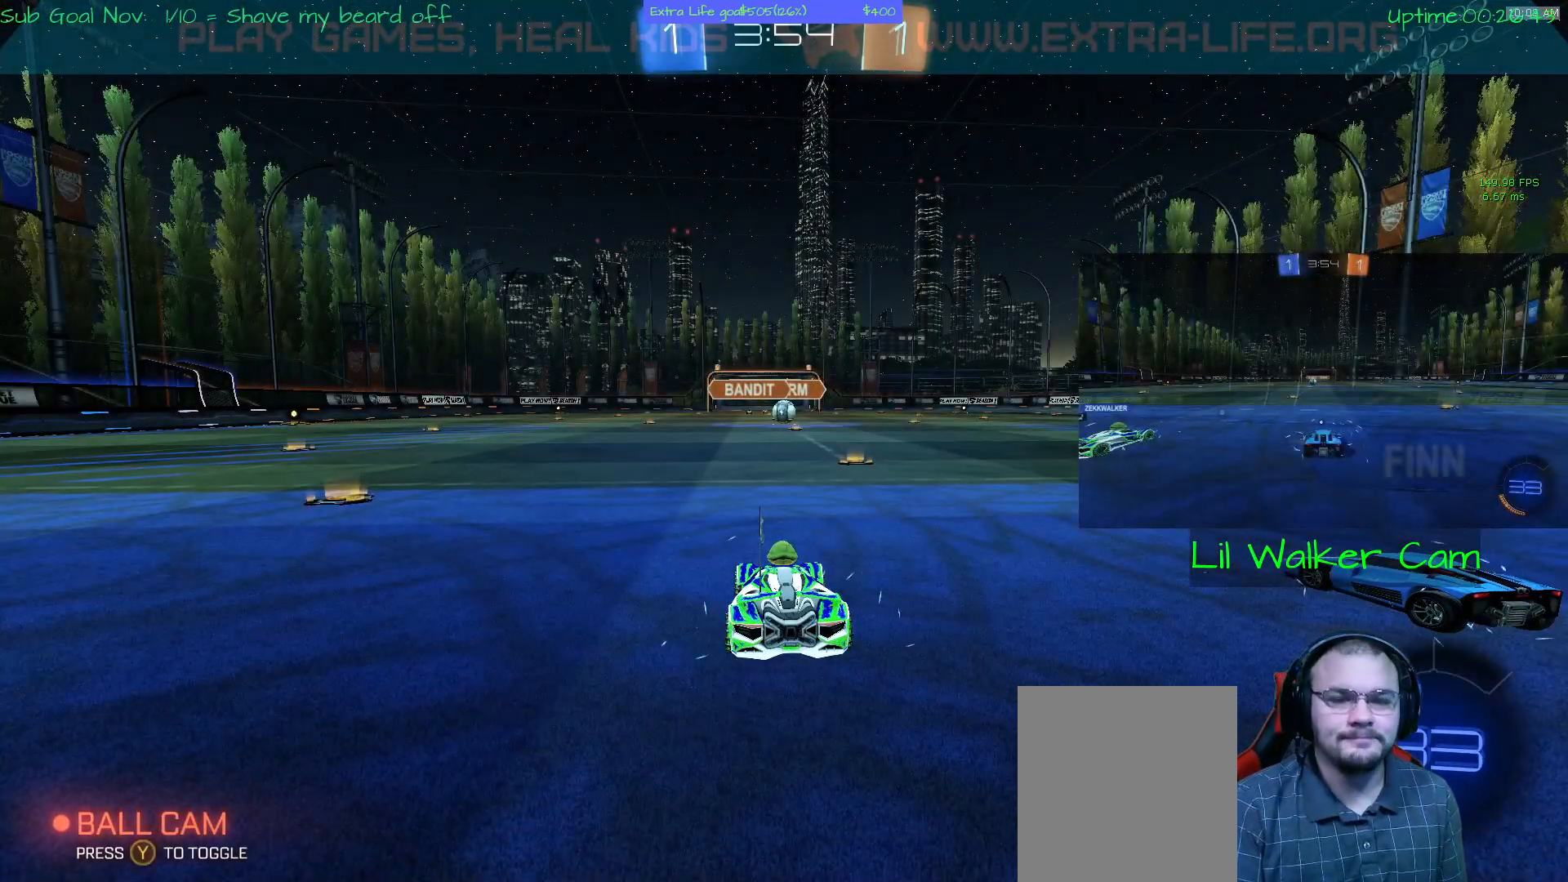
{"buttons": [], "left_stick": "center", "events": []}
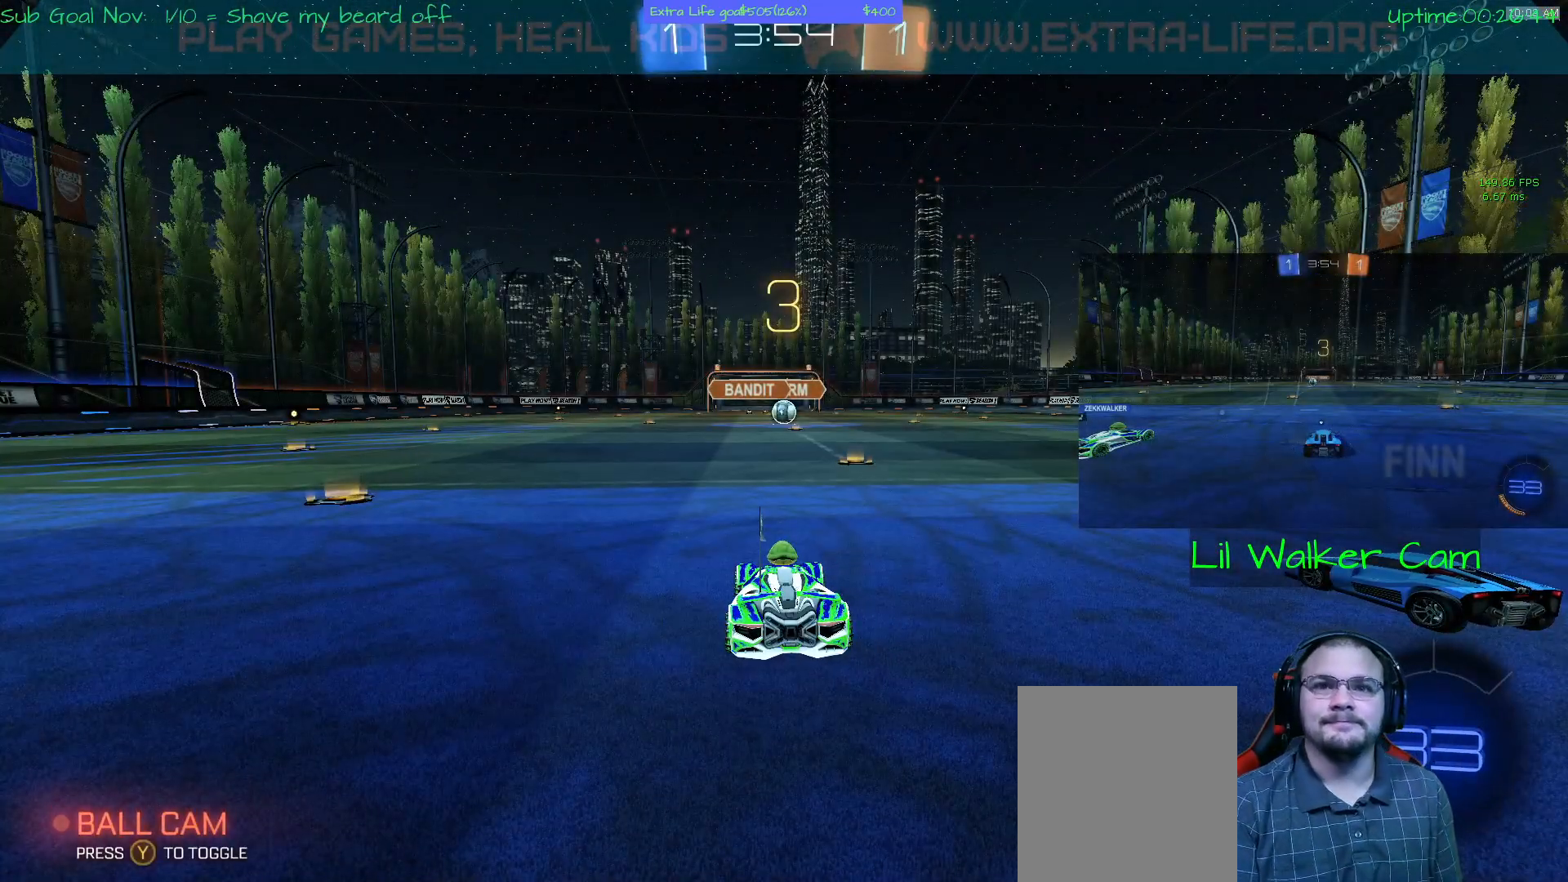
{"buttons": [], "left_stick": "center", "events": []}
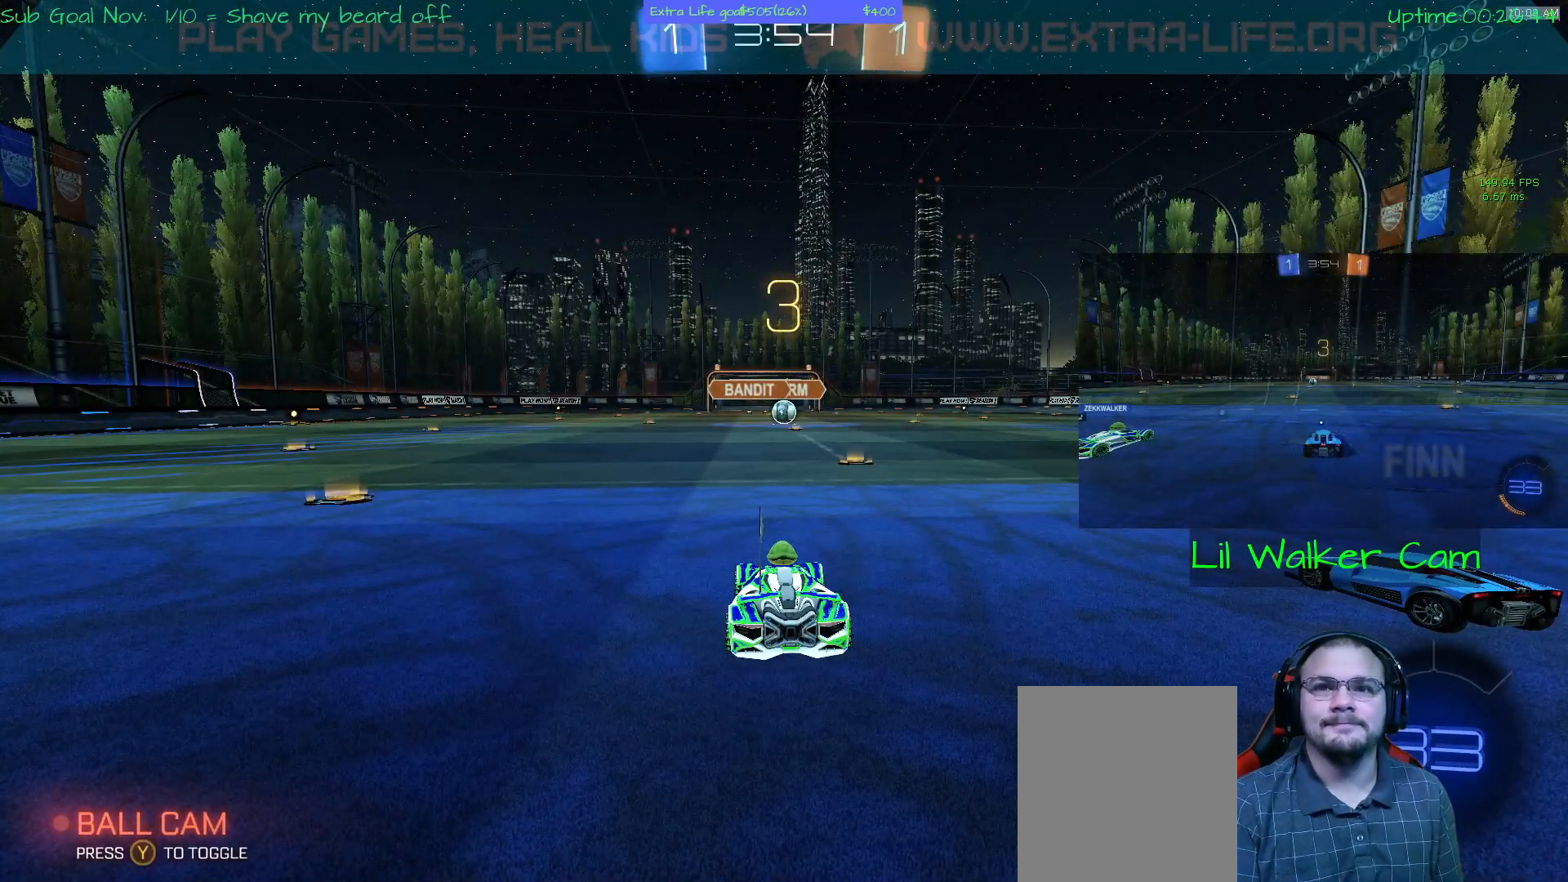
{"buttons": [], "left_stick": "center", "events": []}
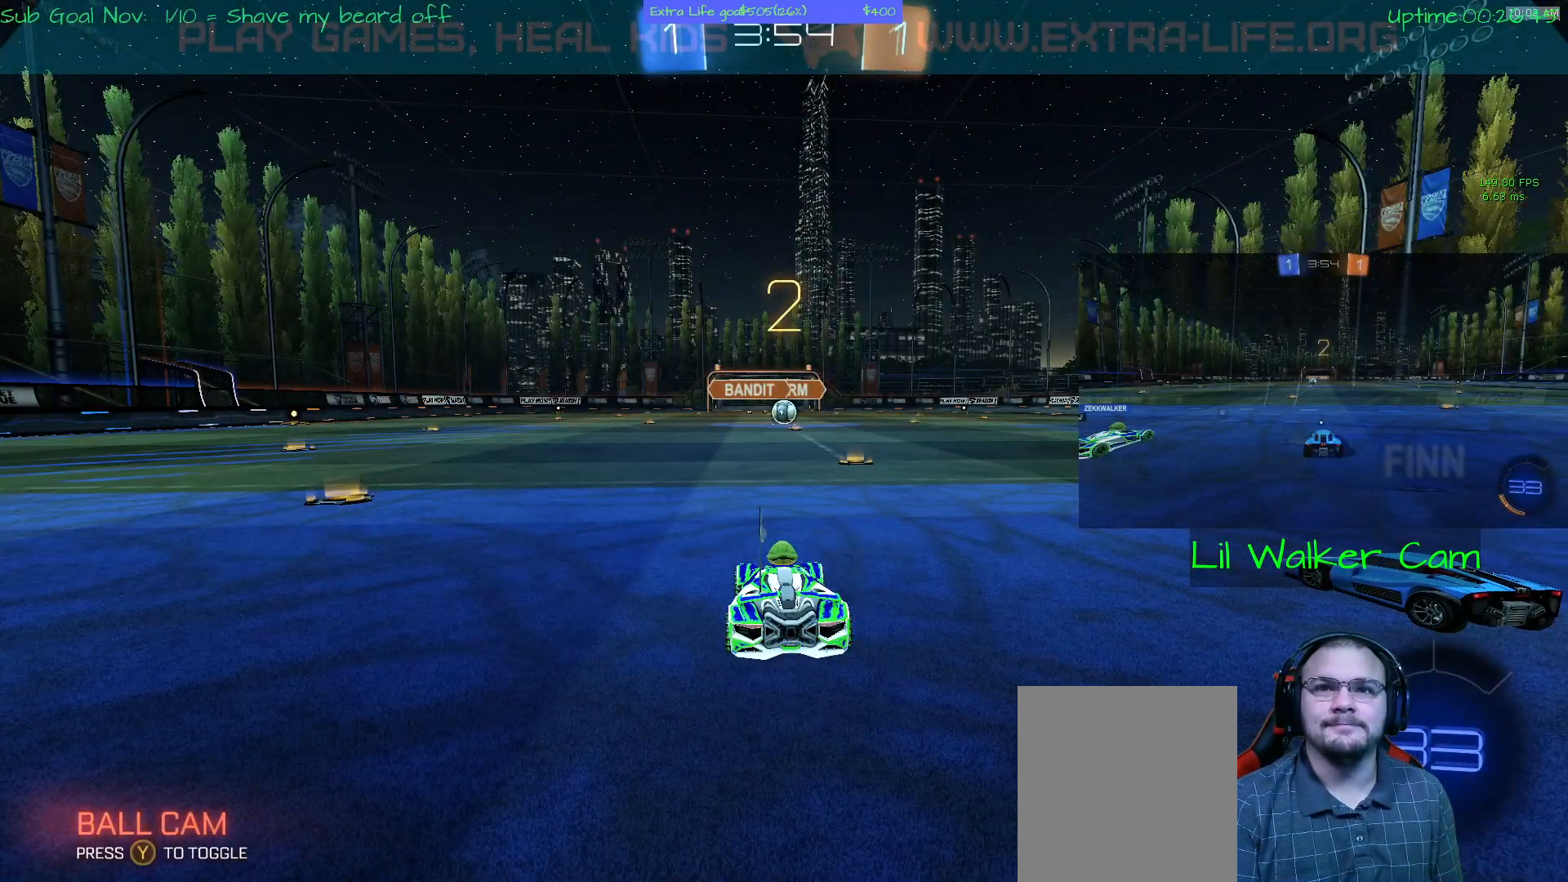
{"buttons": [], "left_stick": "center", "events": []}
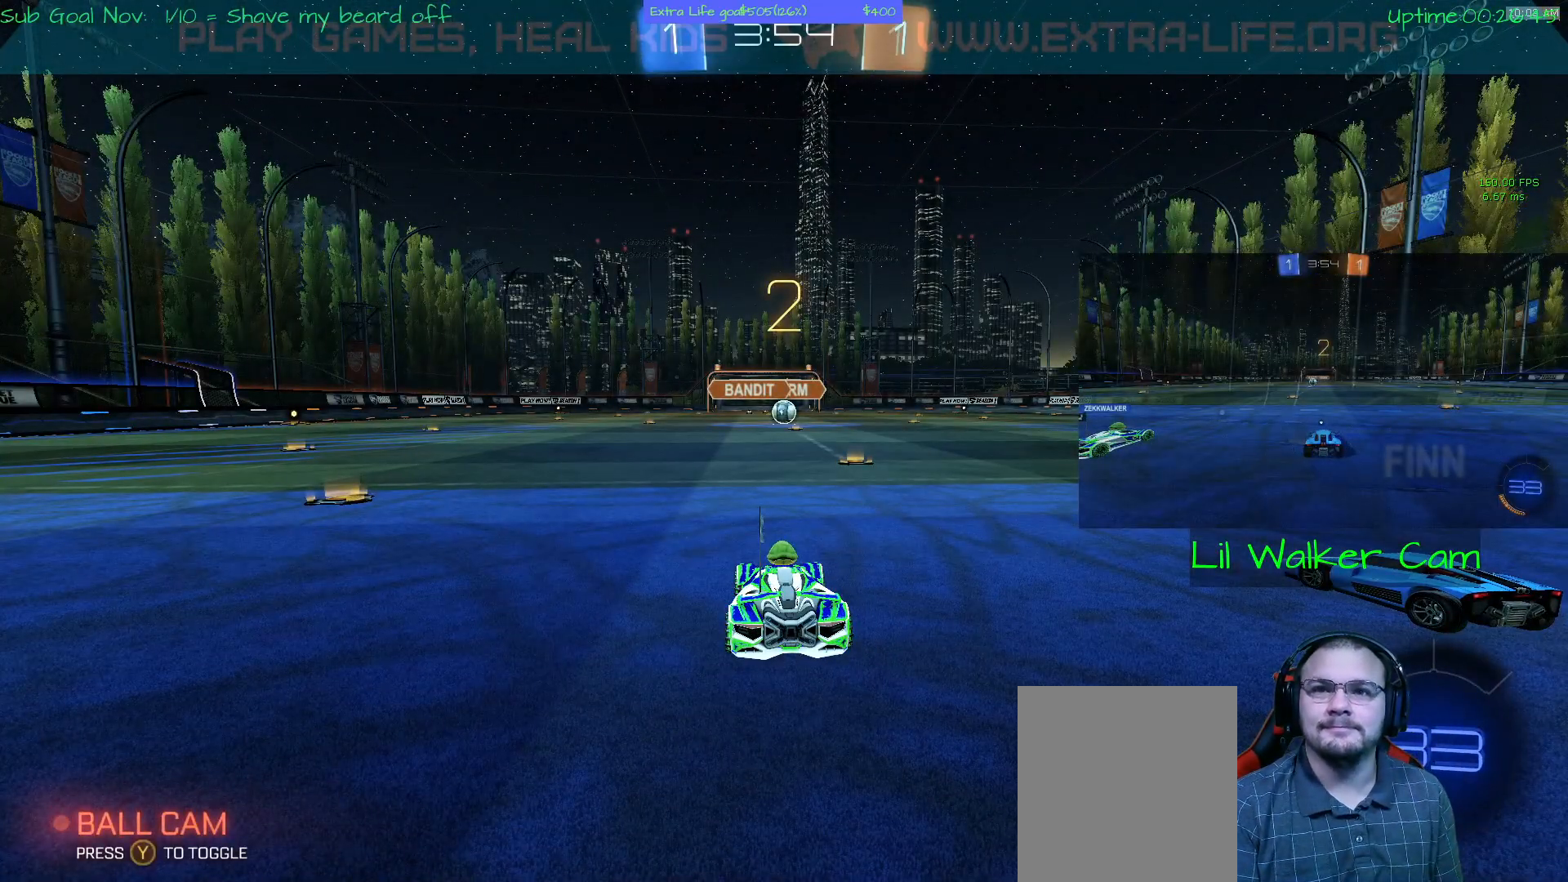
{"buttons": [], "left_stick": "center", "events": []}
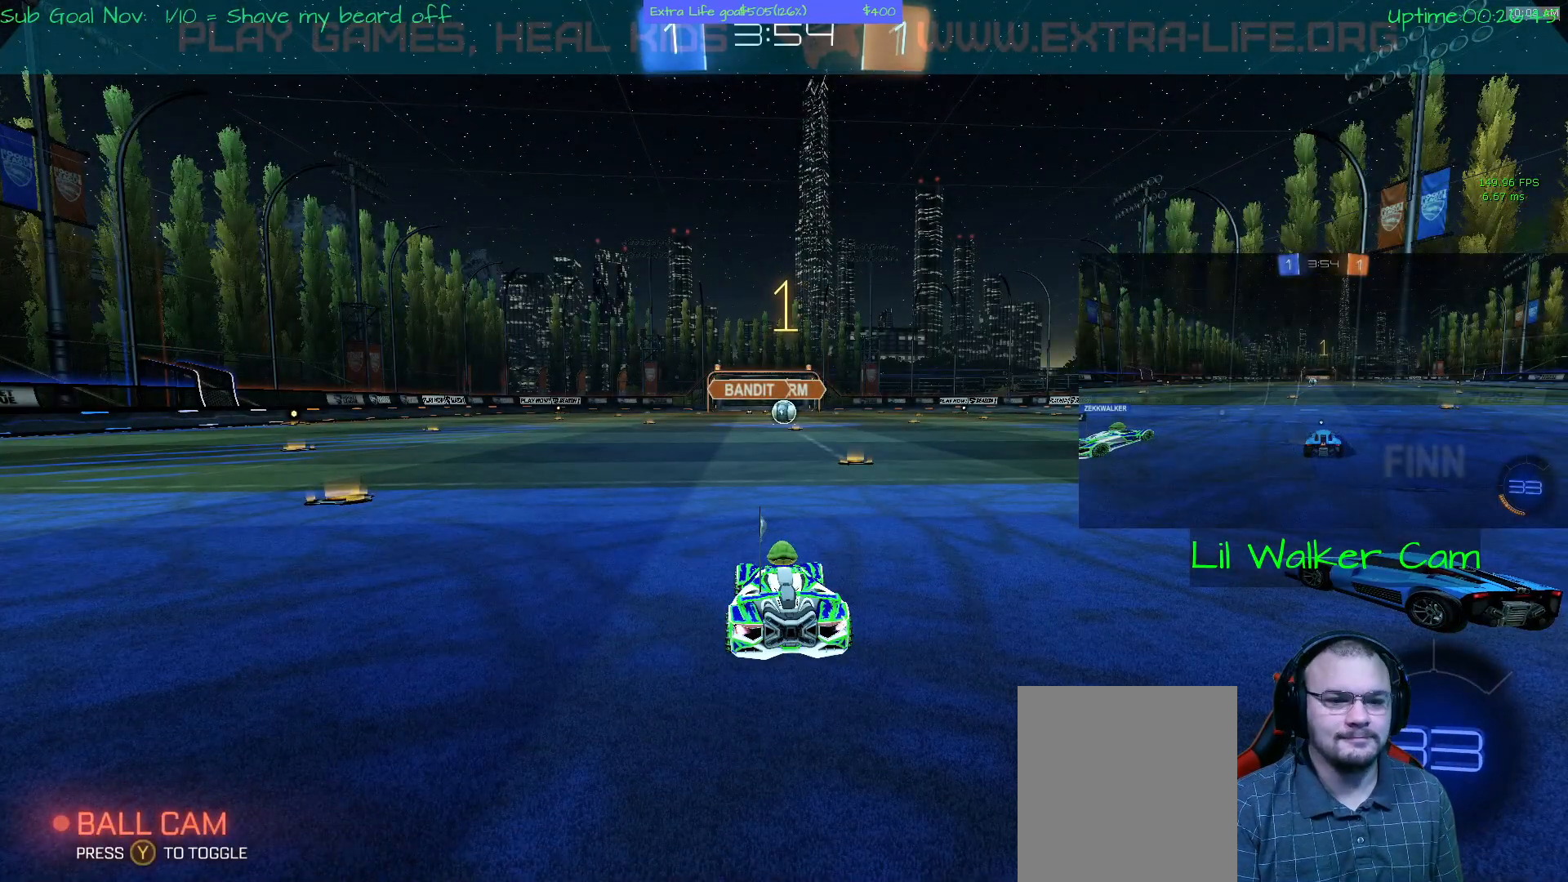
{"buttons": [], "left_stick": "right", "events": [[500, "left_stick", "right"]]}
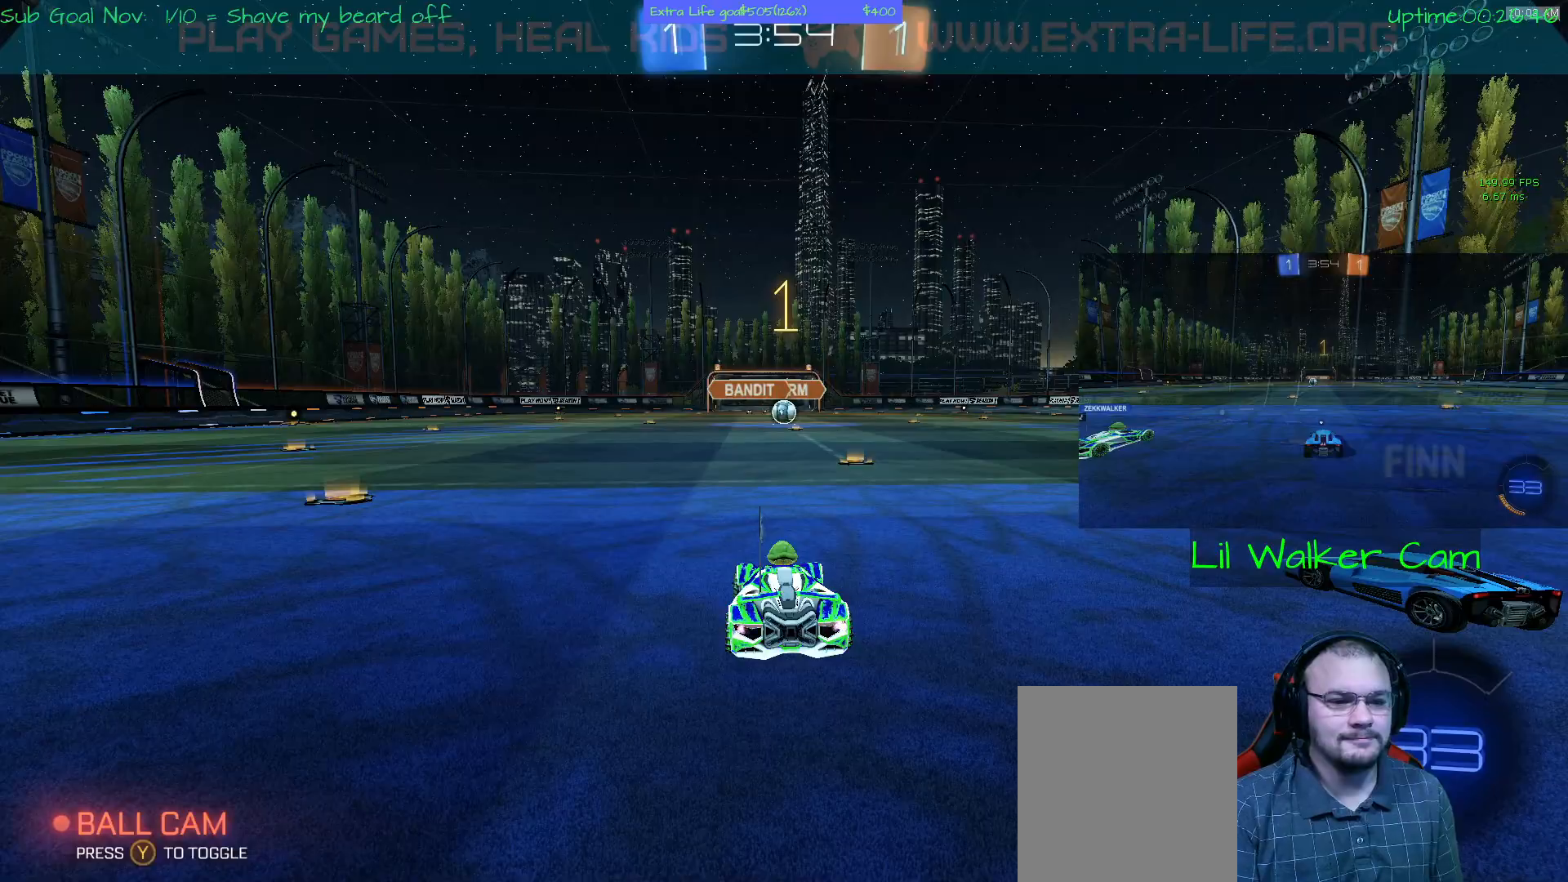
{"buttons": ["A"], "left_stick": "center", "events": [[33, "A", "down"], [233, "left_stick", "center"]]}
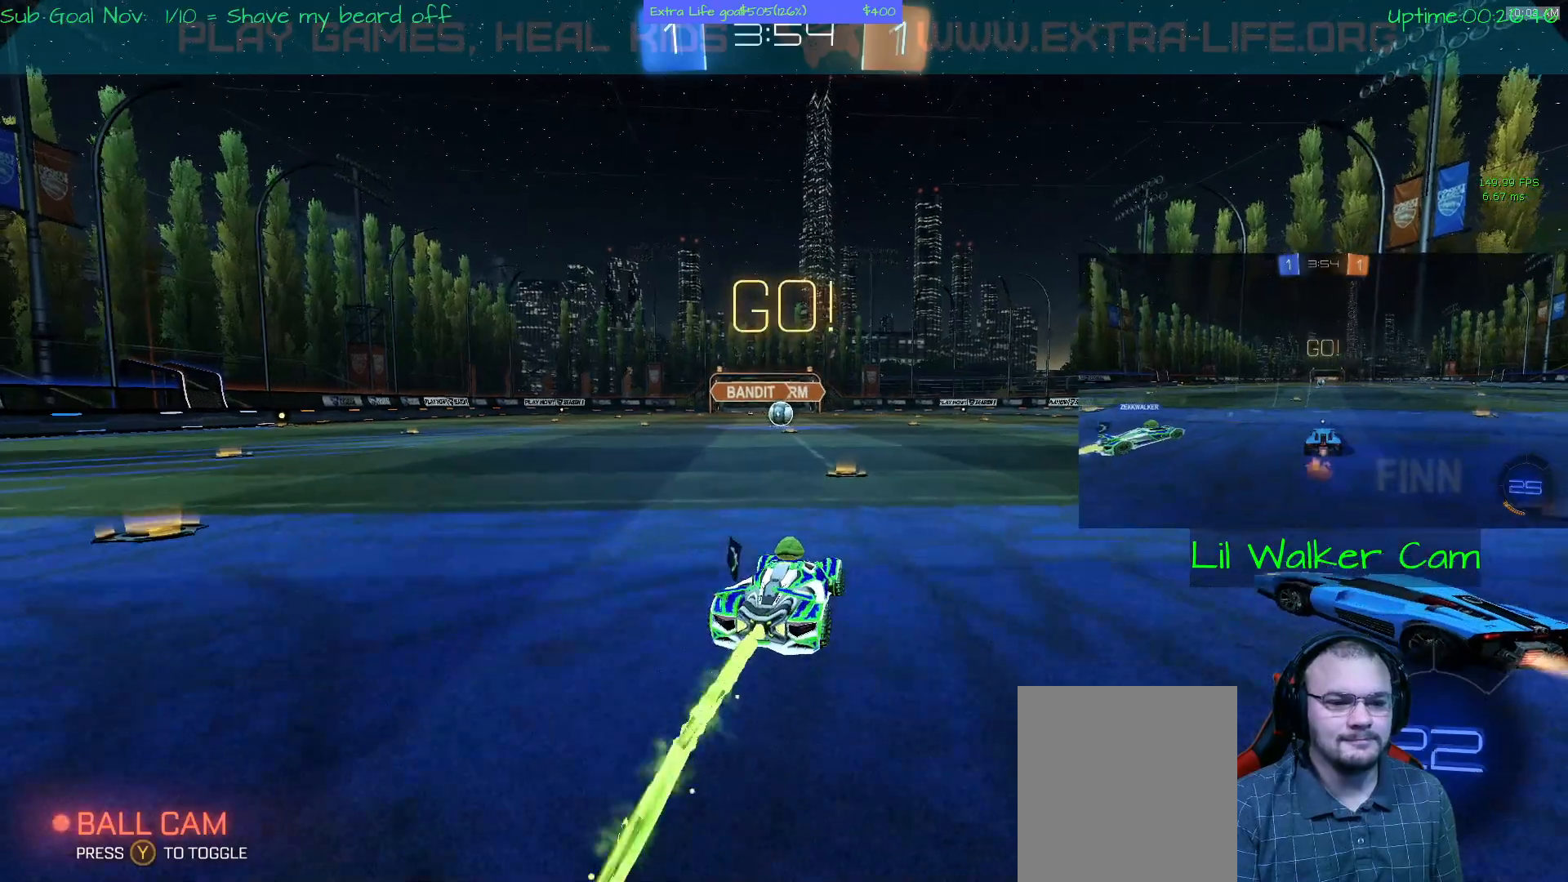
{"buttons": ["B"], "left_stick": "up-right", "events": [[100, "left_stick", "up-left"], [267, "left_stick", "center"], [333, "A", "up"], [433, "B", "down"], [433, "left_stick", "up-right"]]}
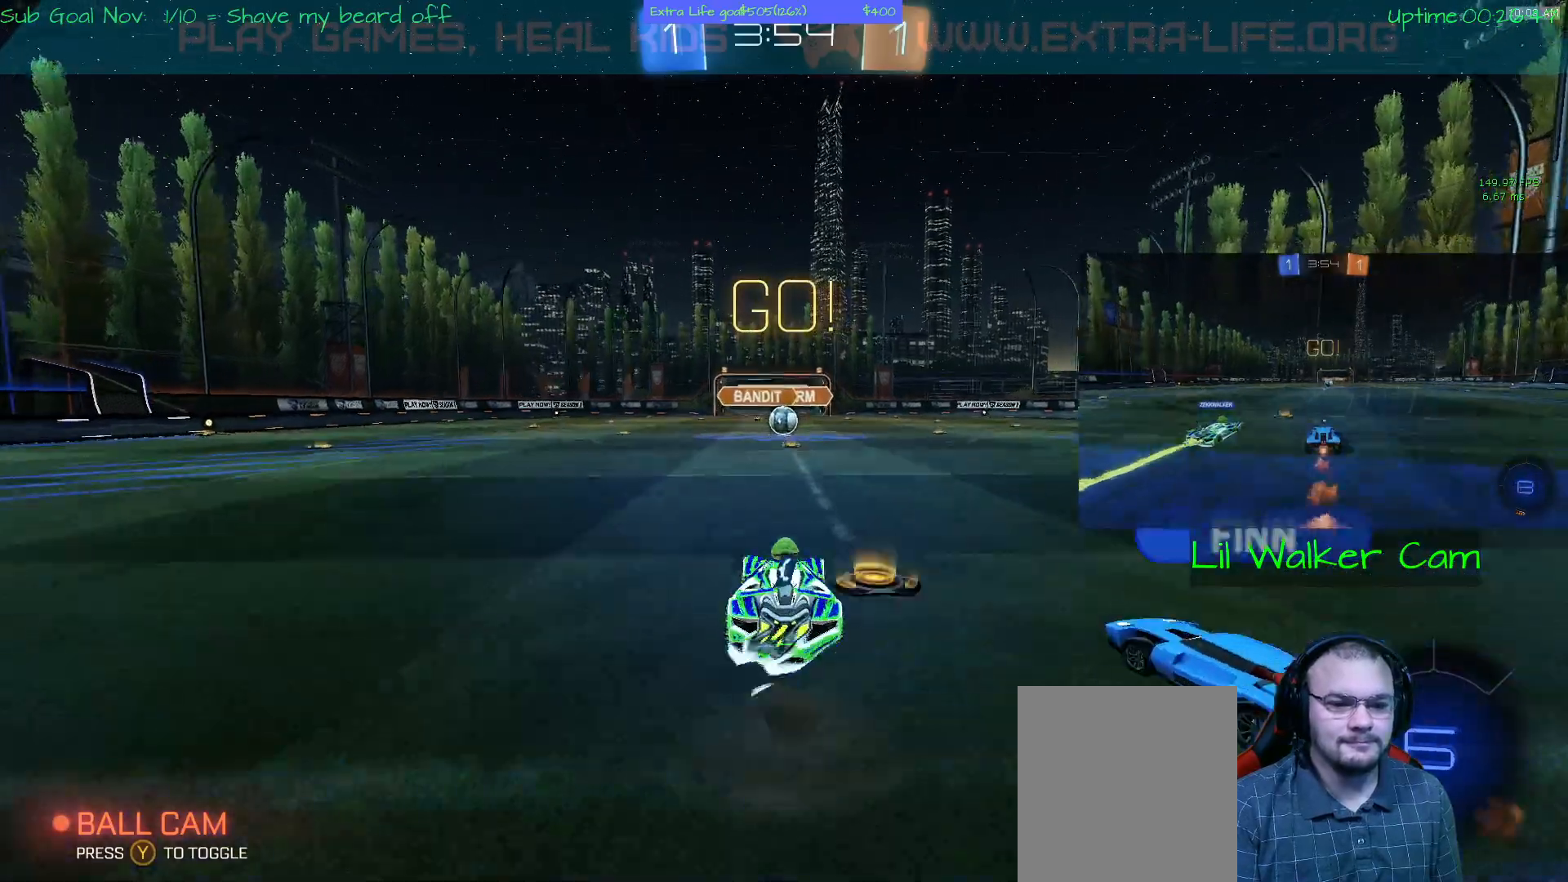
{"buttons": [], "left_stick": "right", "events": [[33, "left_stick", "up"], [67, "B", "up"], [133, "B", "down"], [200, "B", "up"], [467, "left_stick", "right"]]}
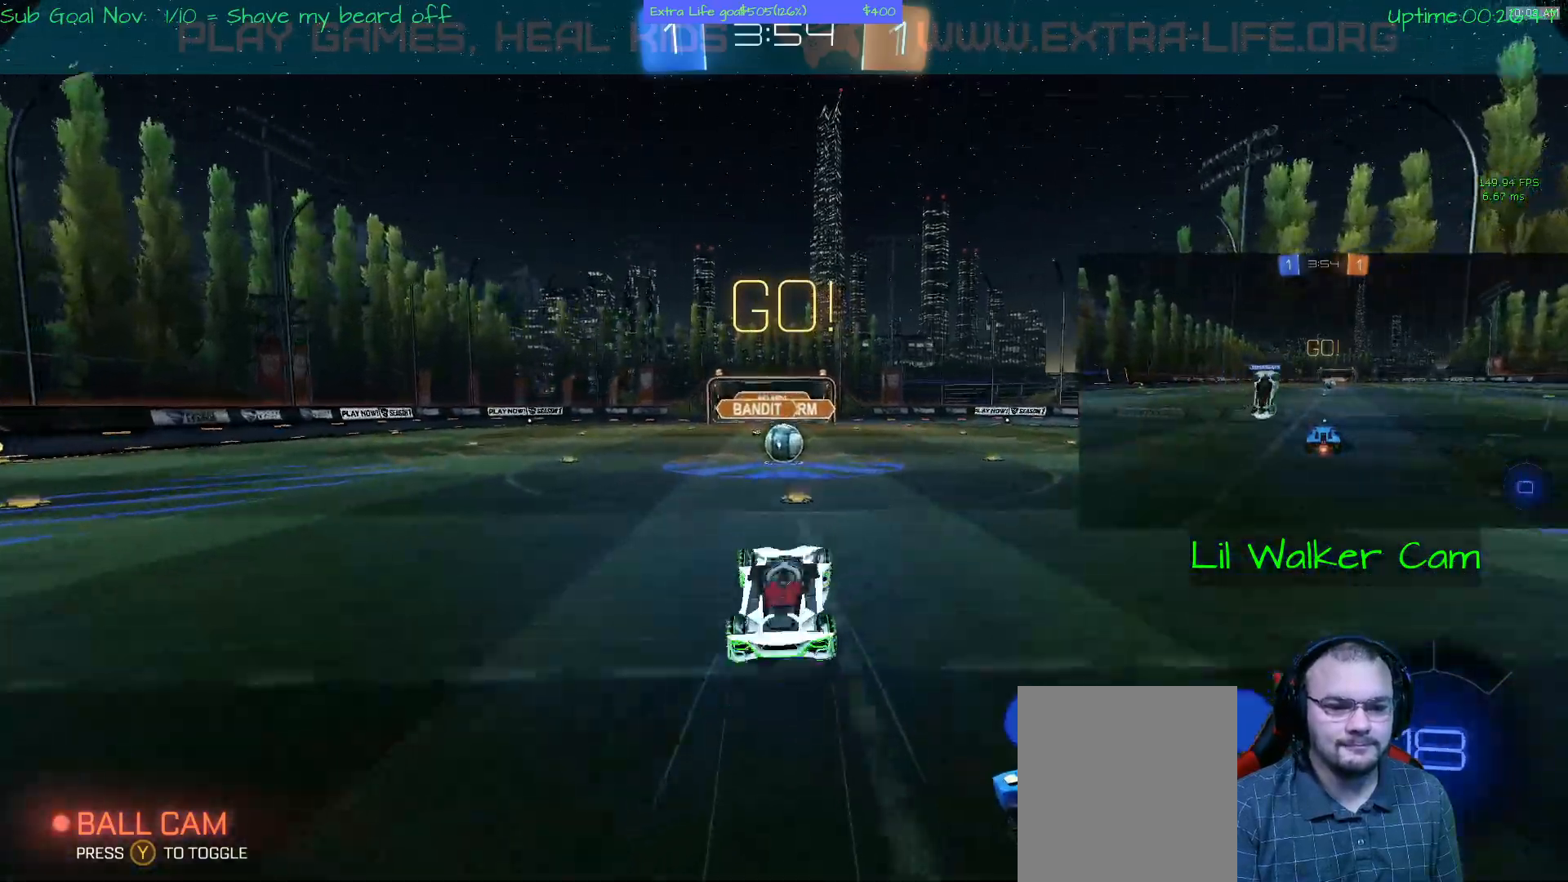
{"buttons": ["A"], "left_stick": "center", "events": [[167, "B", "down"], [233, "X", "down"], [367, "A", "down"], [367, "X", "up"], [400, "B", "up"], [467, "left_stick", "center"]]}
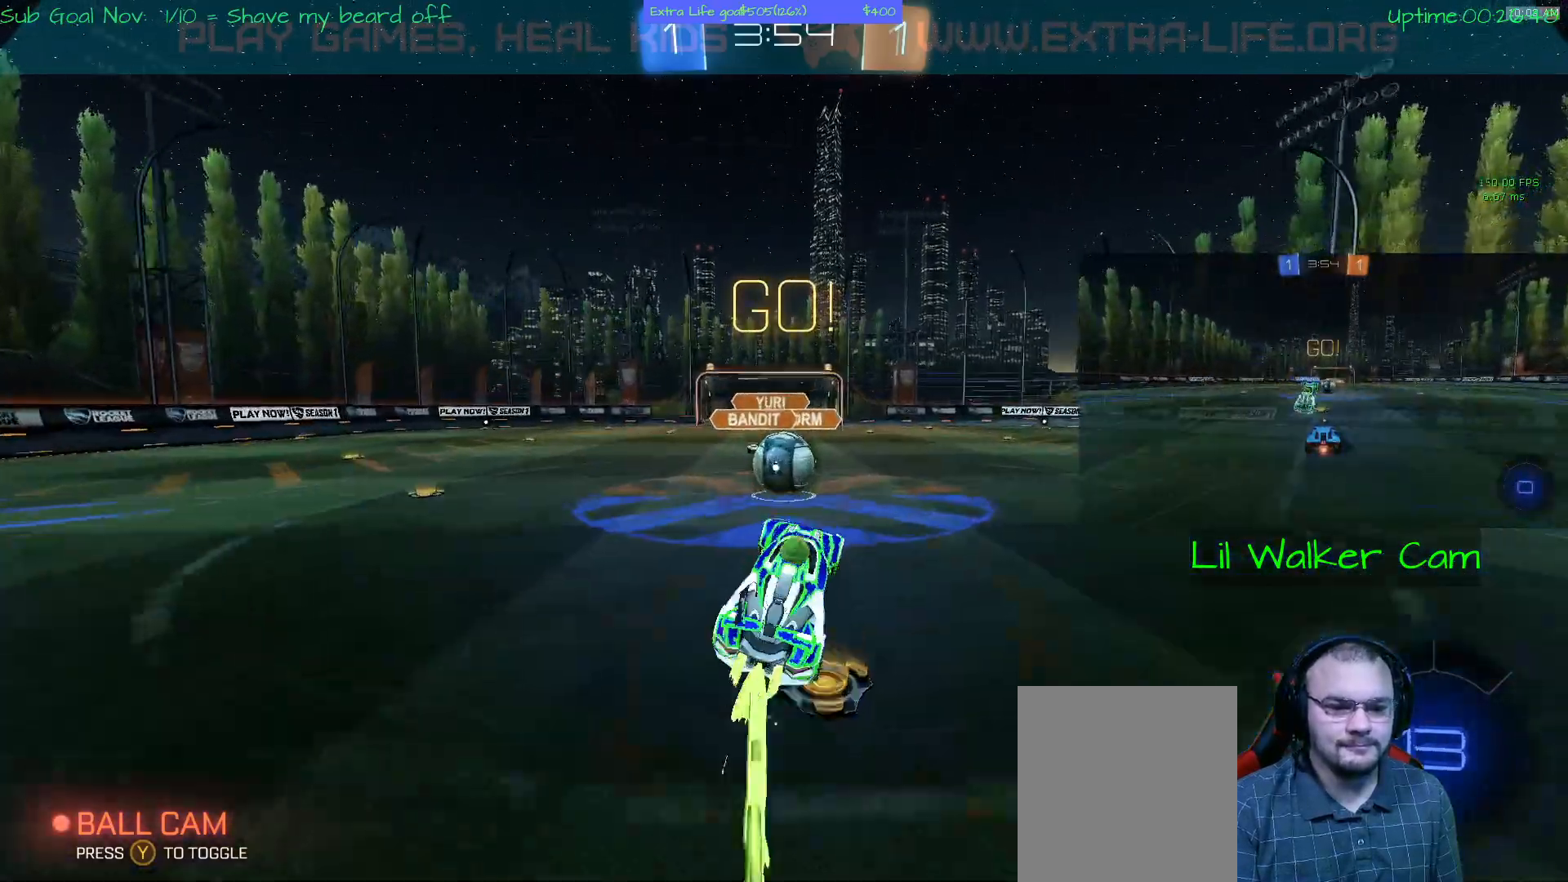
{"buttons": [], "left_stick": "right", "events": [[133, "left_stick", "left"], [500, "A", "up"], [500, "left_stick", "right"]]}
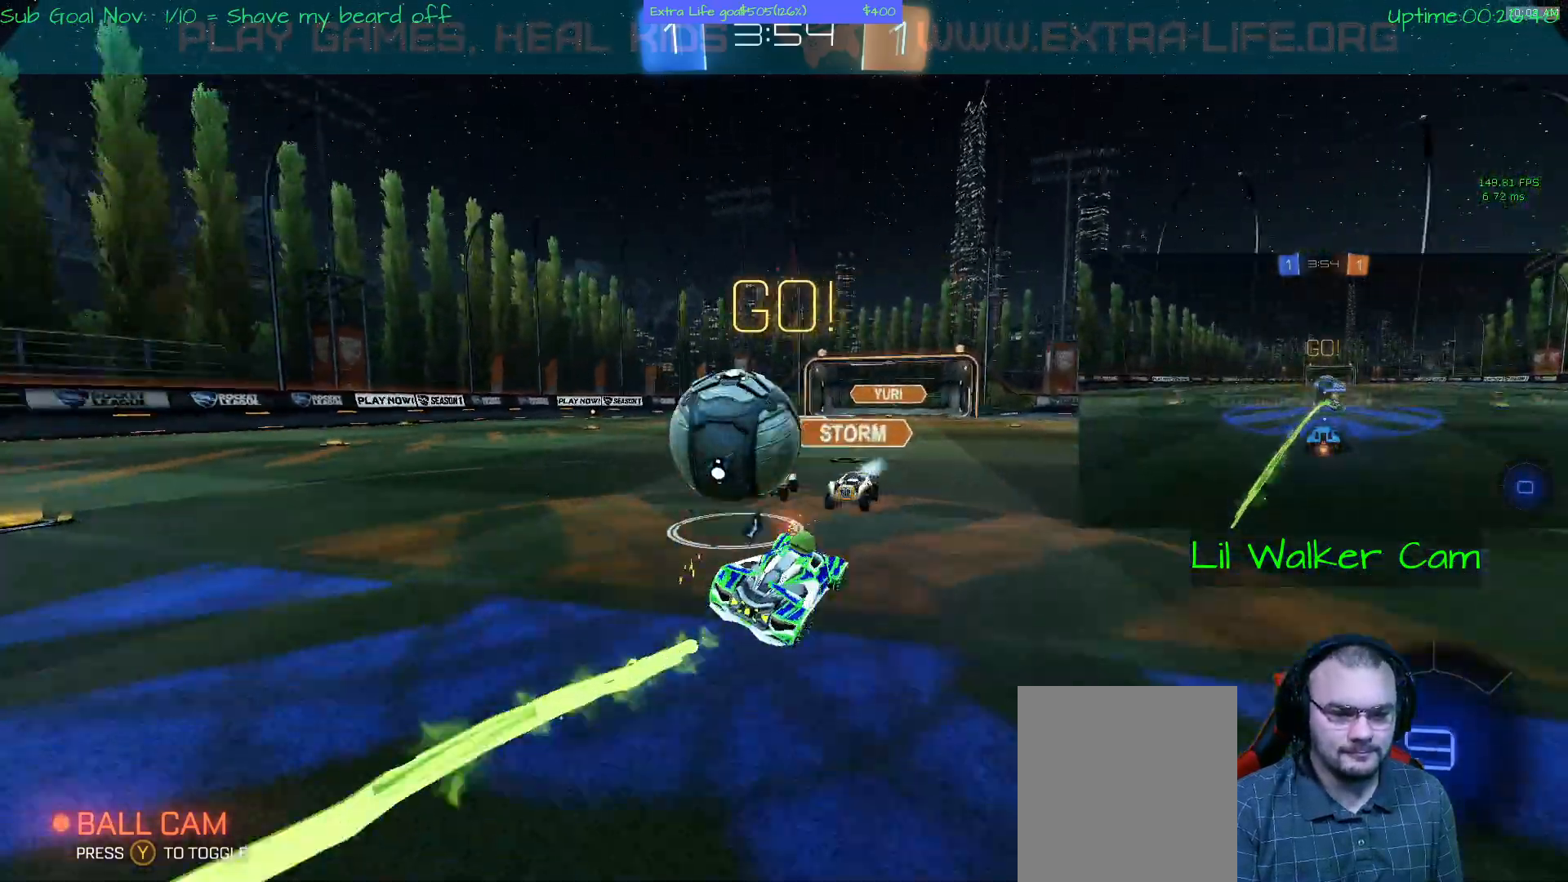
{"buttons": [], "left_stick": "right", "events": []}
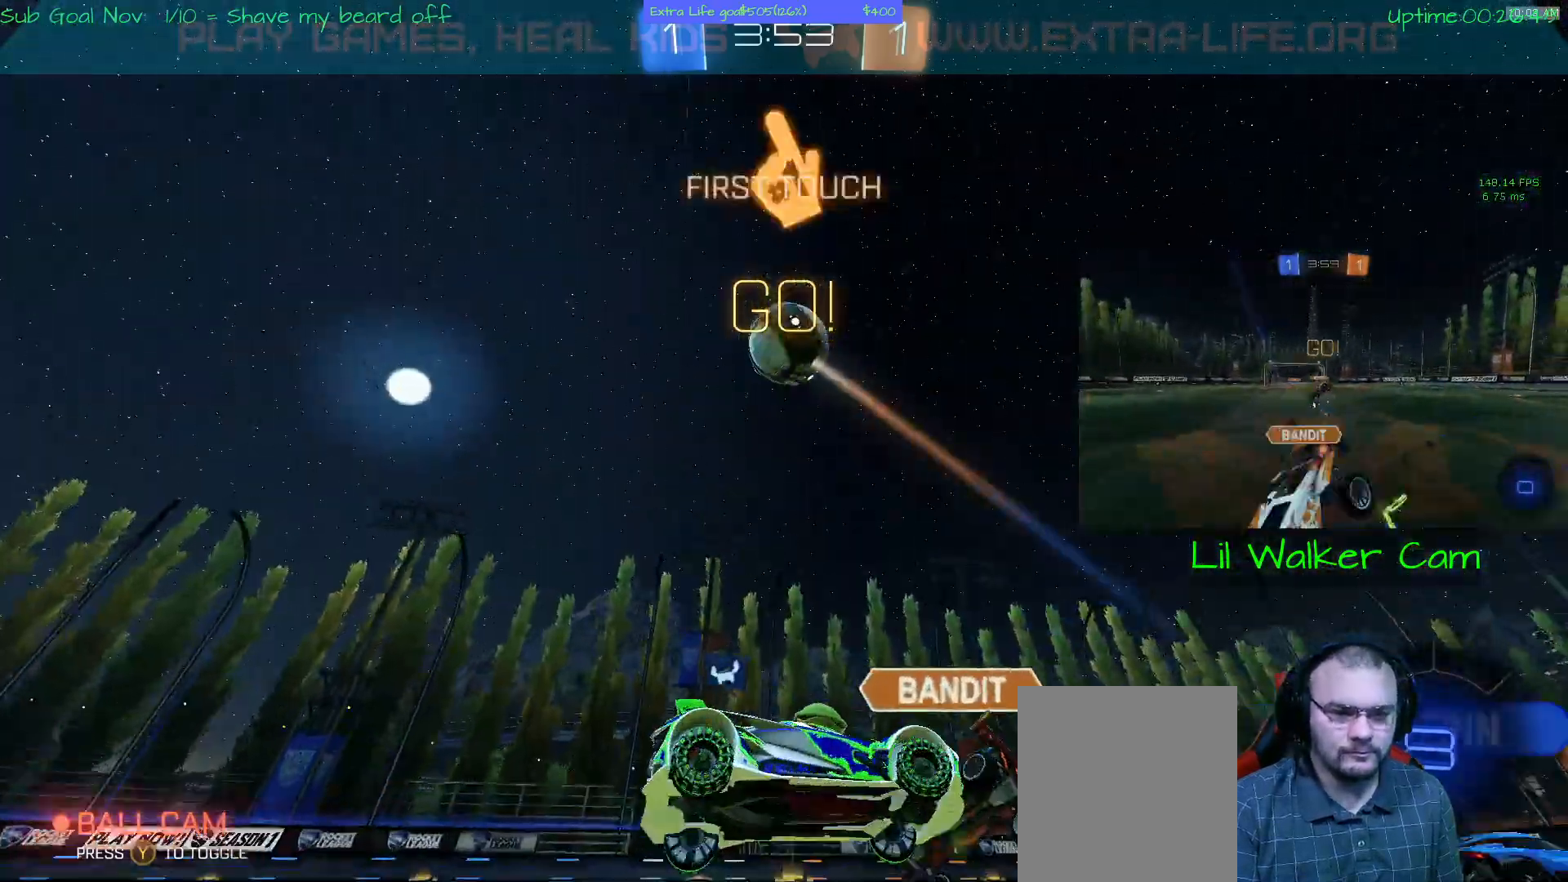
{"buttons": [], "left_stick": "right", "events": [[133, "Y", "down"], [267, "Y", "up"]]}
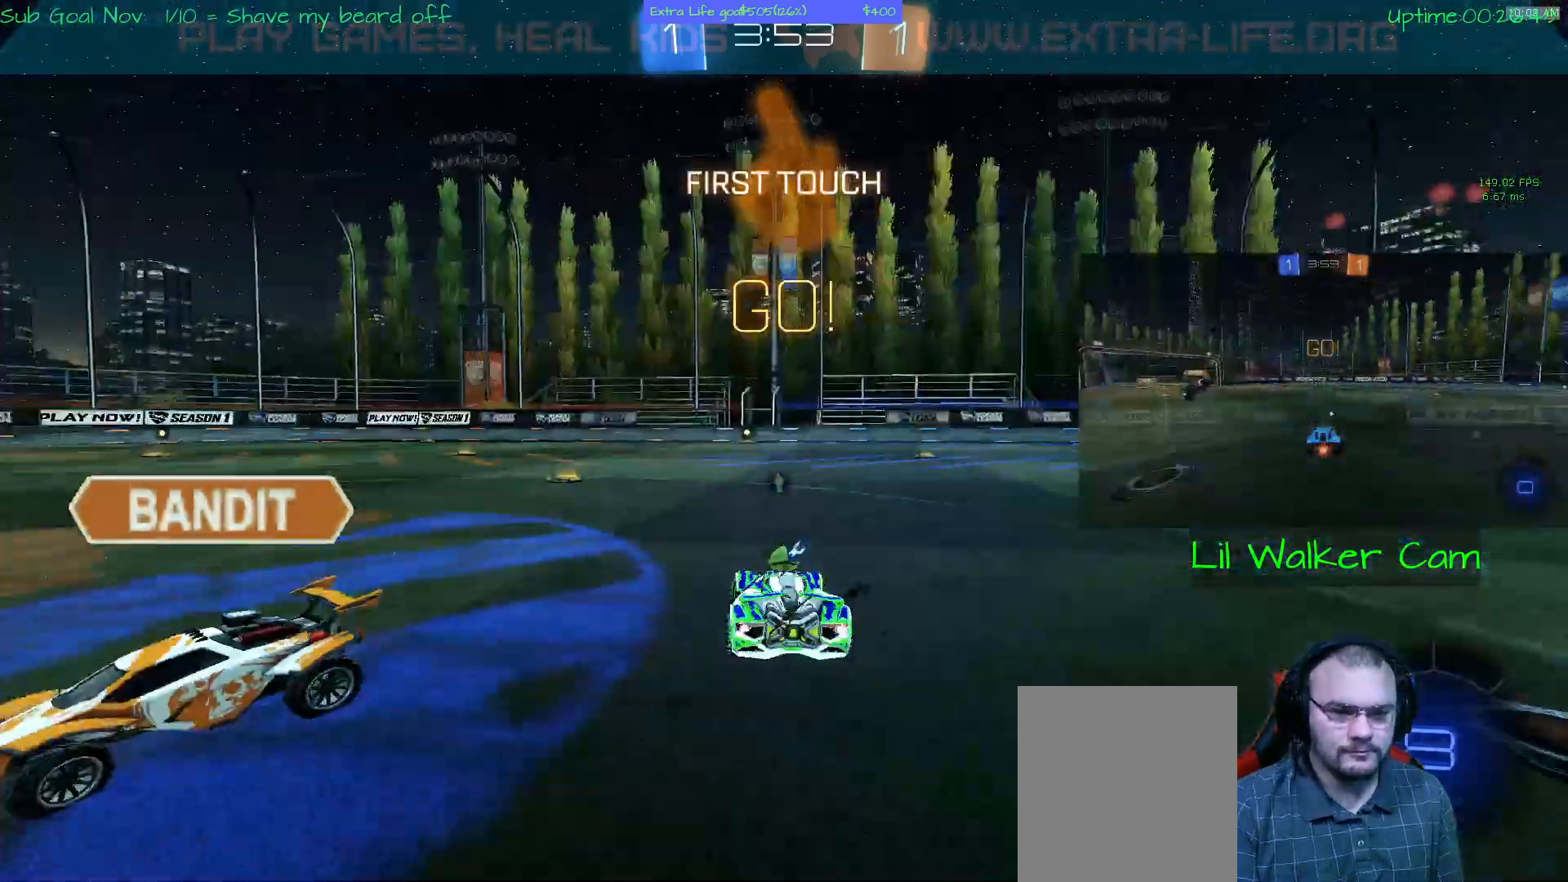
{"buttons": [], "left_stick": "right", "events": []}
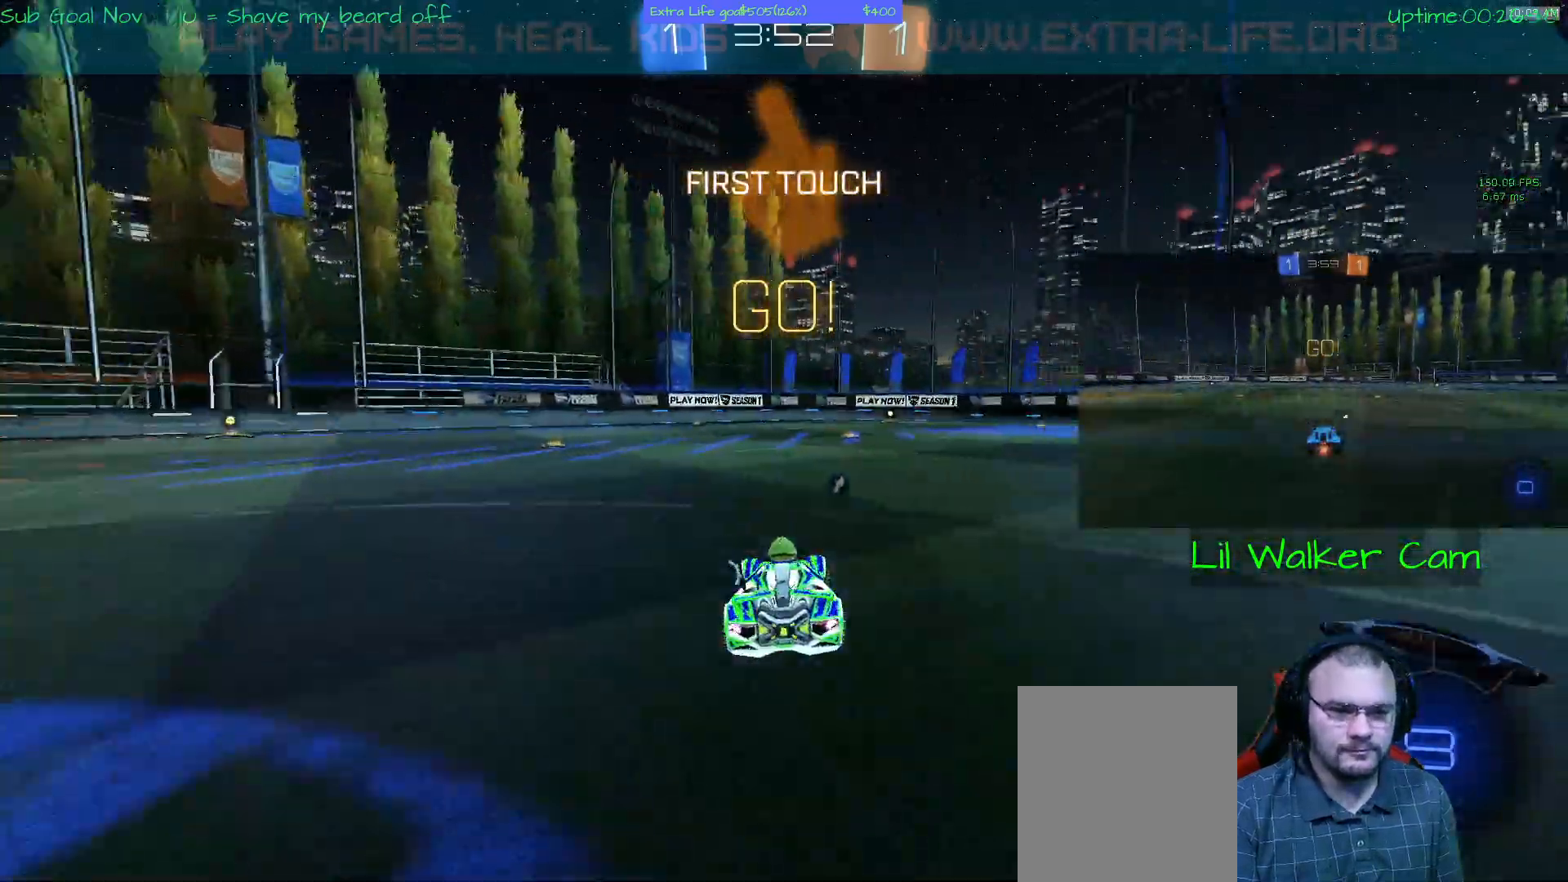
{"buttons": [], "left_stick": "center", "events": [[433, "left_stick", "center"]]}
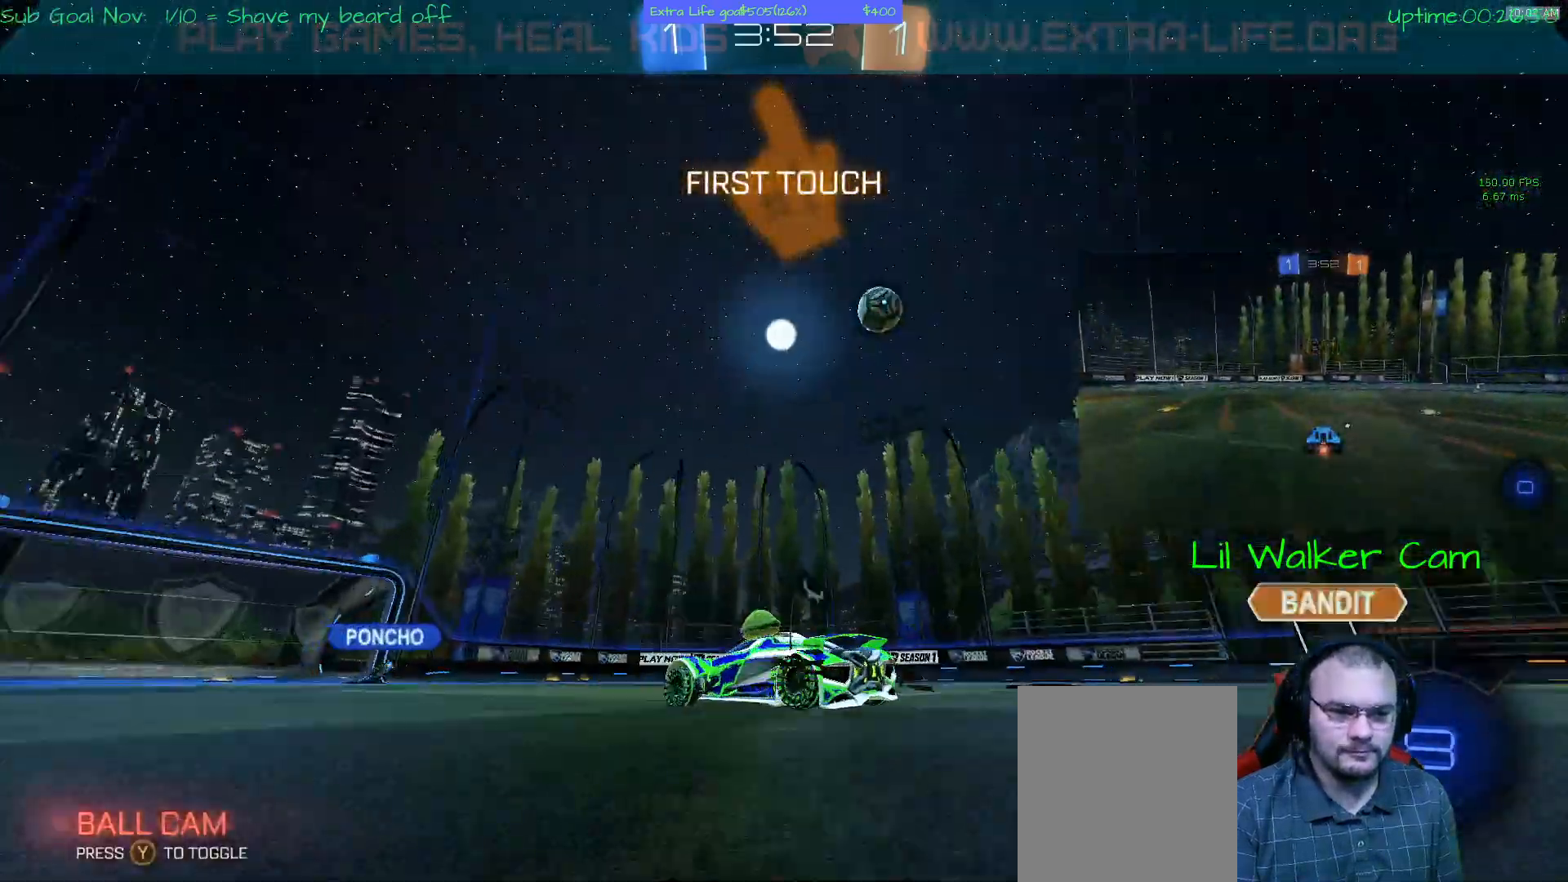
{"buttons": ["B"], "left_stick": "up-left", "events": [[300, "left_stick", "up-left"], [500, "B", "down"]]}
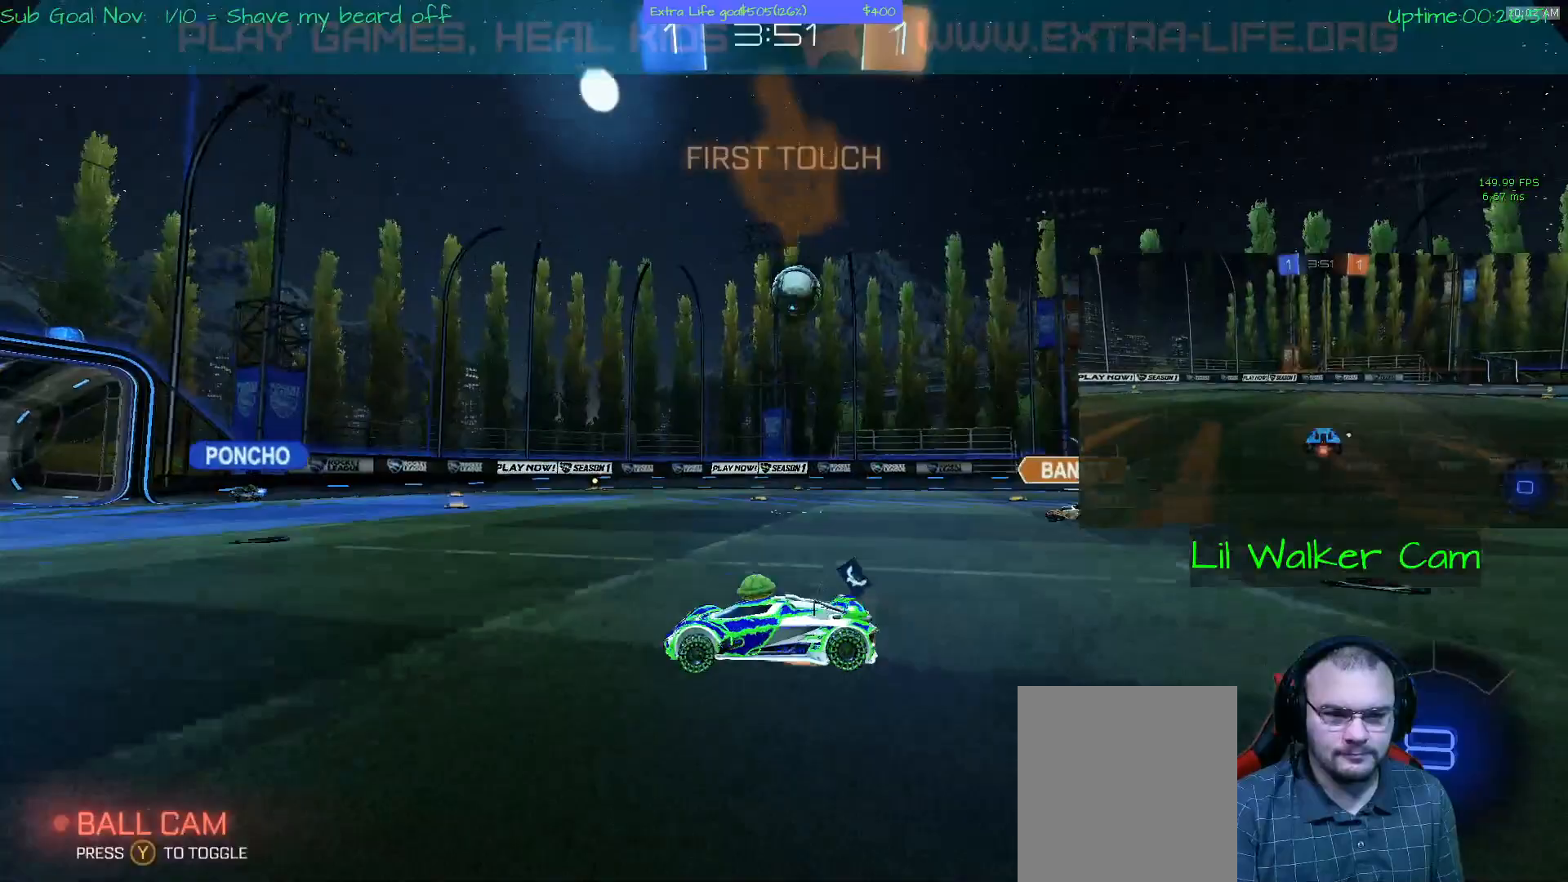
{"buttons": ["Y"], "left_stick": "up-left", "events": [[100, "B", "up"], [167, "B", "down"], [300, "B", "up"], [400, "Y", "down"]]}
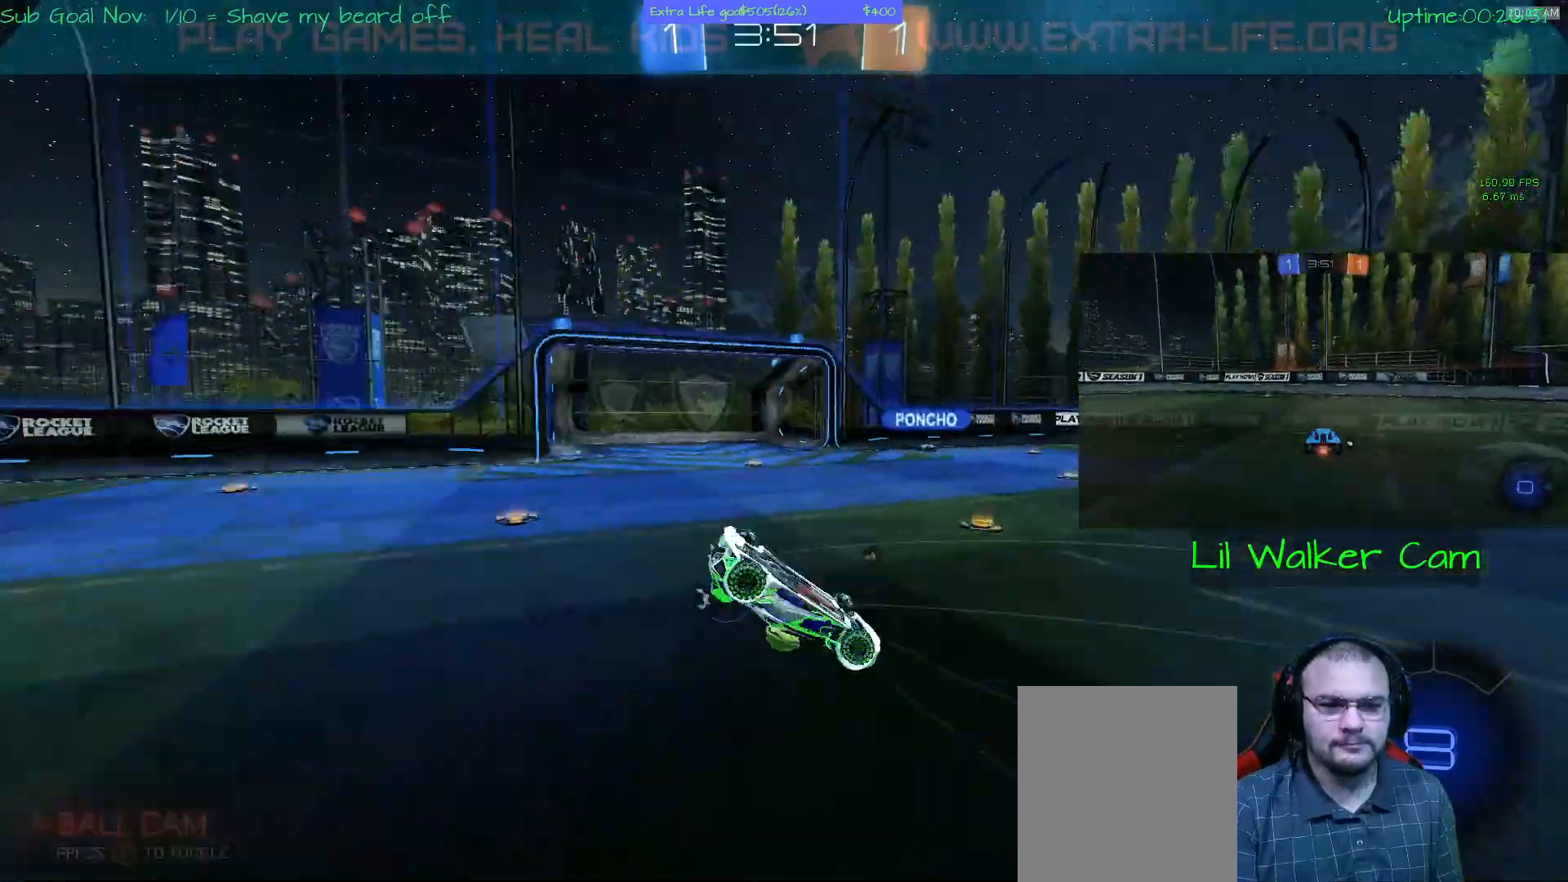
{"buttons": [], "left_stick": "center", "events": [[200, "left_stick", "center"], [300, "Y", "up"]]}
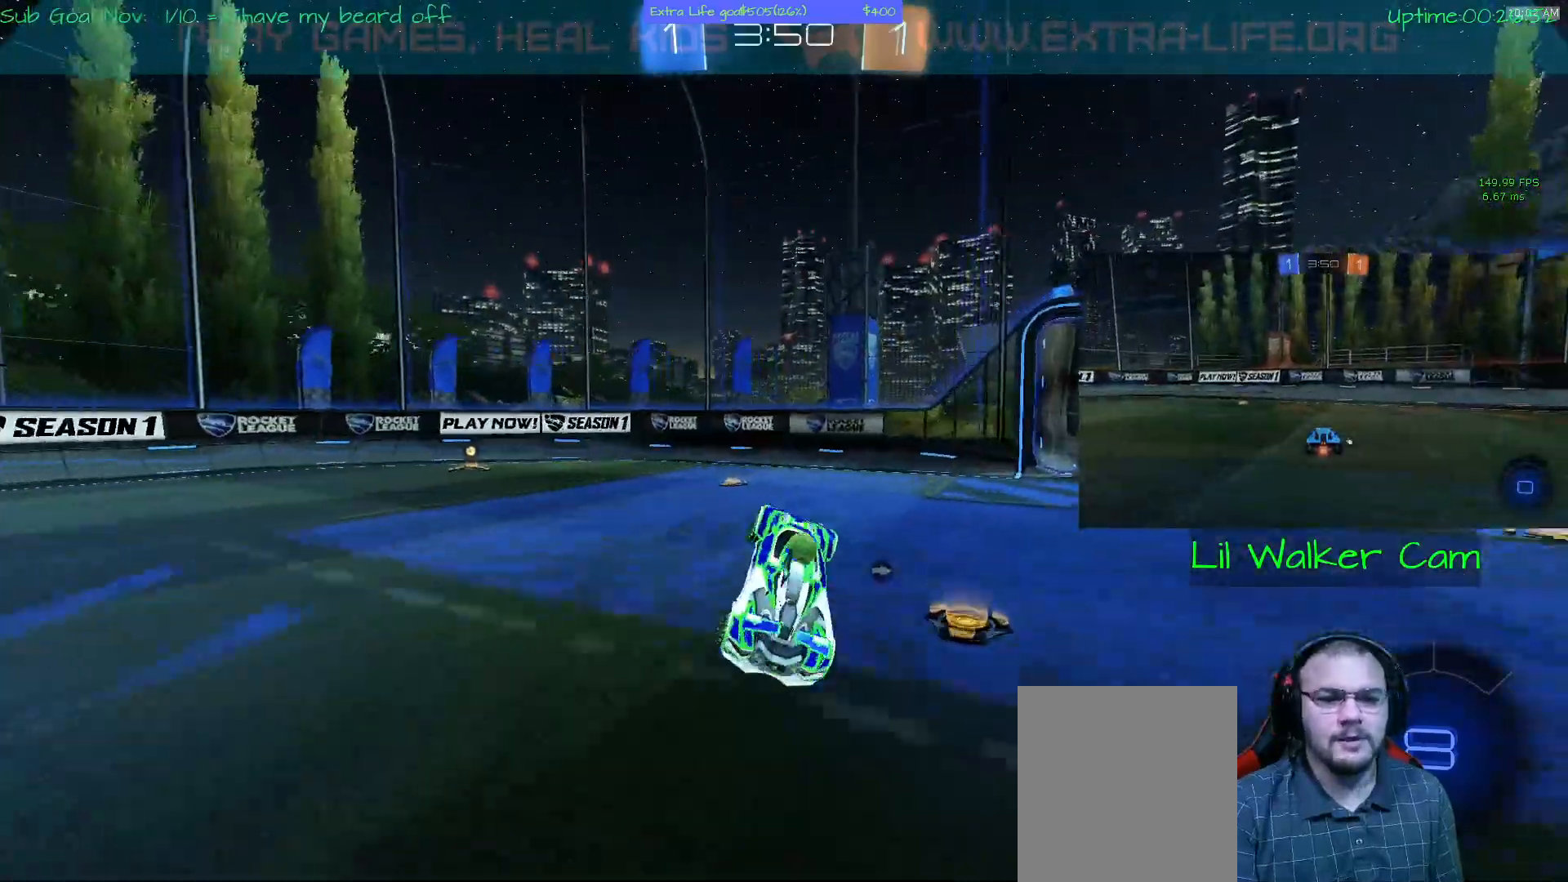
{"buttons": ["A"], "left_stick": "left"}
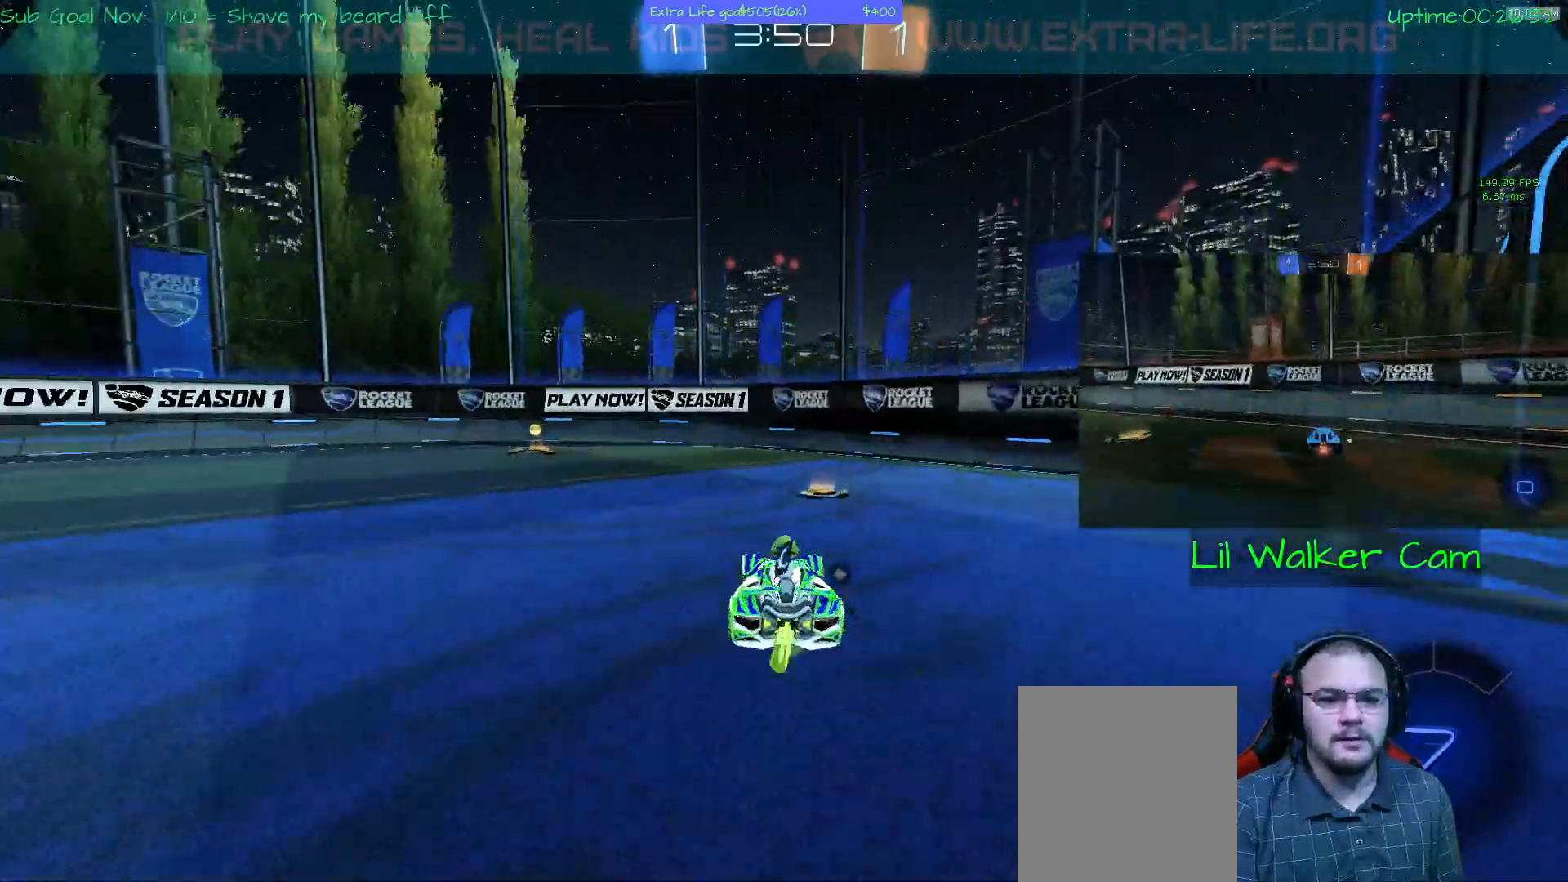
{"buttons": ["Y"], "left_stick": "center", "events": [[233, "left_stick", "center"], [267, "A", "up"], [333, "left_stick", "left"], [500, "Y", "down"], [500, "left_stick", "center"]]}
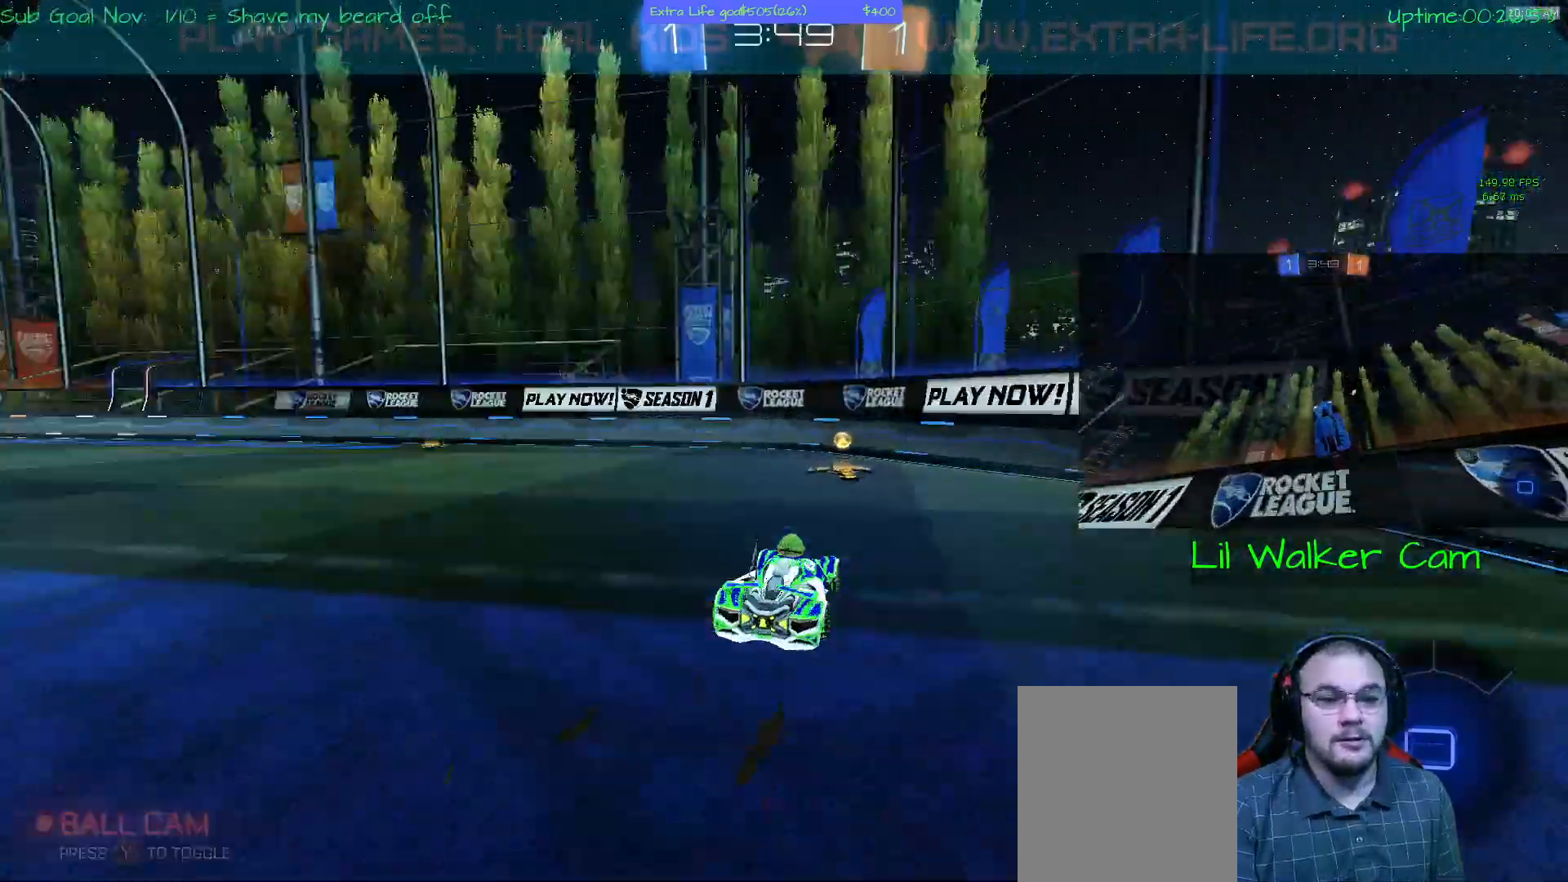
{"buttons": ["Y"], "left_stick": "right", "events": [[200, "left_stick", "right"], [300, "Y", "up"], [367, "Y", "down"]]}